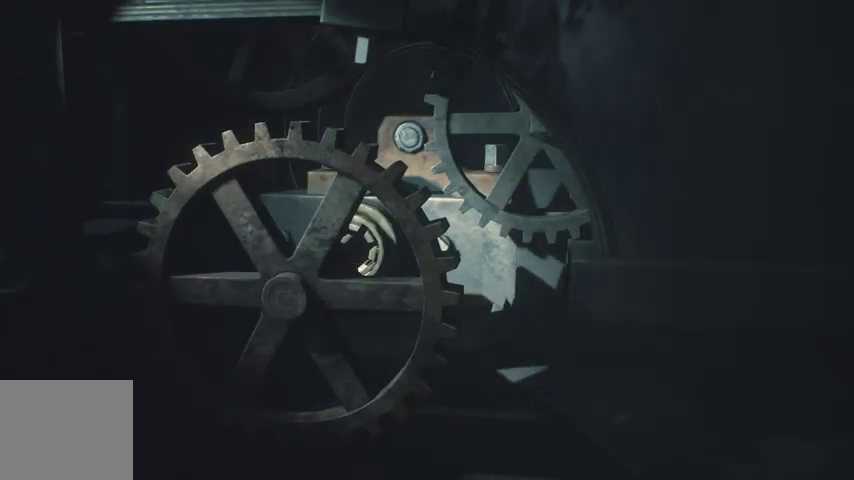
Gameplay with a controller (PlayStation layout); each line is a JSON object with the inputs held at the frame after it. "events" lists button and stick changes between this image and that frame as [ms after this image, input, new state], when the widget could be followed in between.
{"buttons": [], "left_stick": "center", "right_stick": "center", "events": []}
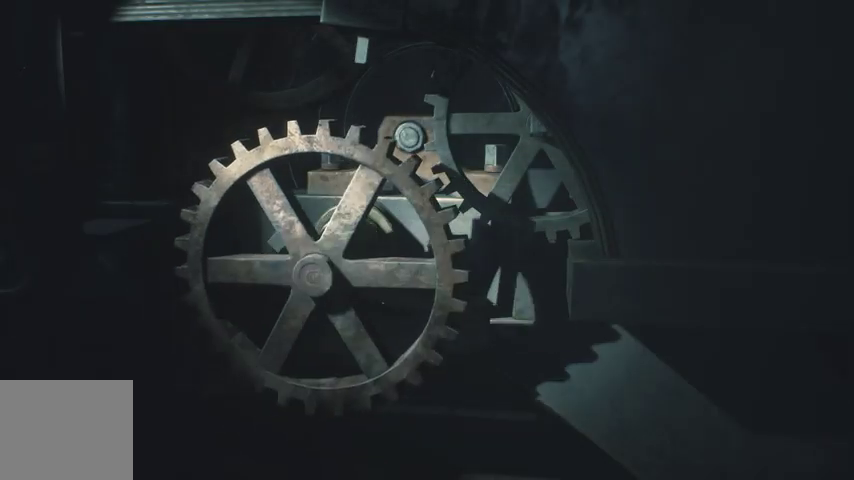
{"buttons": [], "left_stick": "center", "right_stick": "center", "events": []}
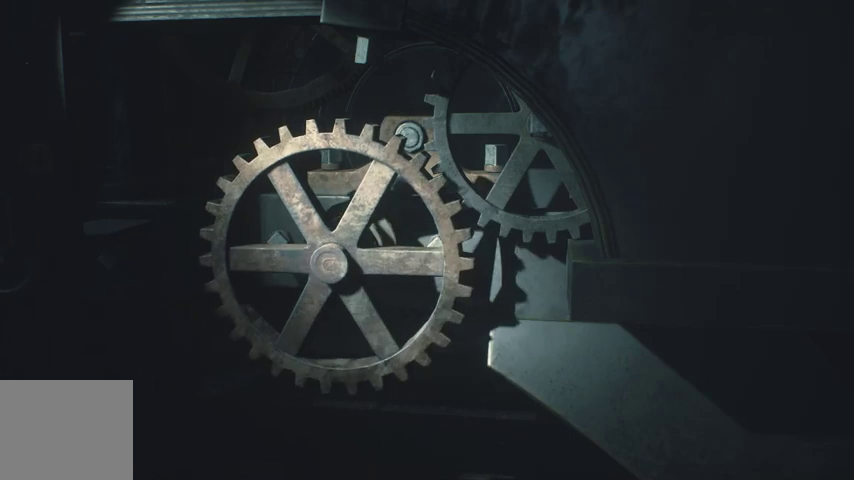
{"buttons": [], "left_stick": "center", "right_stick": "center", "events": []}
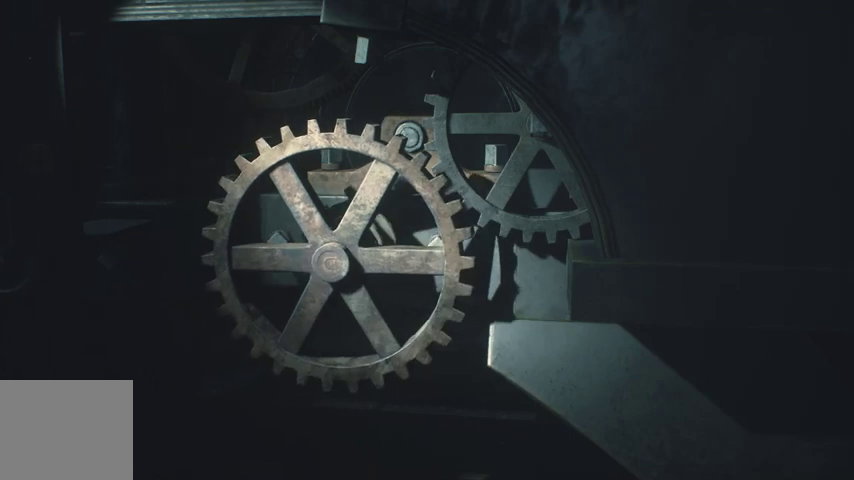
{"buttons": [], "left_stick": "down", "right_stick": "center", "events": [[300, "left_stick", "down"], [433, "R1", "down"], [467, "R1", "up"]]}
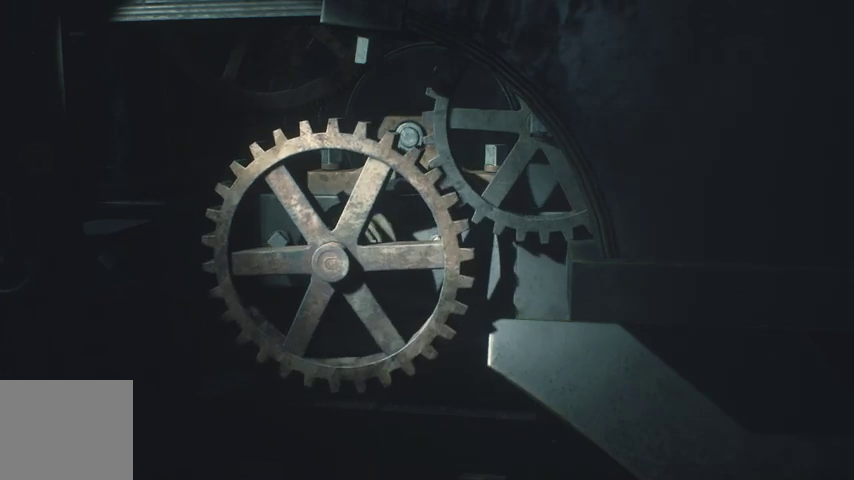
{"buttons": ["R1"], "left_stick": "down", "right_stick": "center", "events": [[67, "R1", "down"], [100, "R1", "up"], [200, "R1", "down"], [267, "R1", "up"], [333, "R1", "down"], [400, "R1", "up"], [500, "R1", "down"]]}
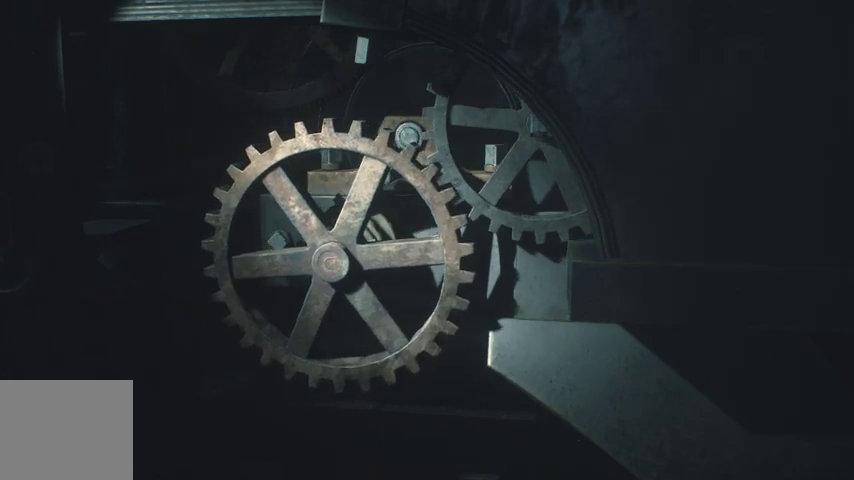
{"buttons": ["R1"], "left_stick": "down", "right_stick": "center", "events": [[33, "R1", "up"], [100, "R1", "down"], [167, "R1", "up"], [233, "R1", "down"], [300, "R1", "up"], [367, "R1", "down"], [433, "R1", "up"], [500, "R1", "down"]]}
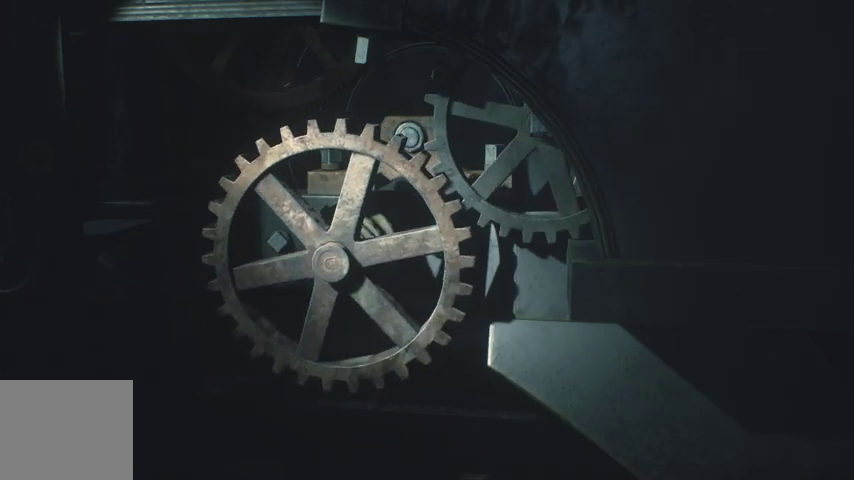
{"buttons": [], "left_stick": "down", "right_stick": "center", "events": [[67, "R1", "up"], [167, "R1", "down"], [200, "R1", "up"], [300, "R1", "down"], [333, "R1", "up"], [433, "R1", "down"], [467, "R1", "up"]]}
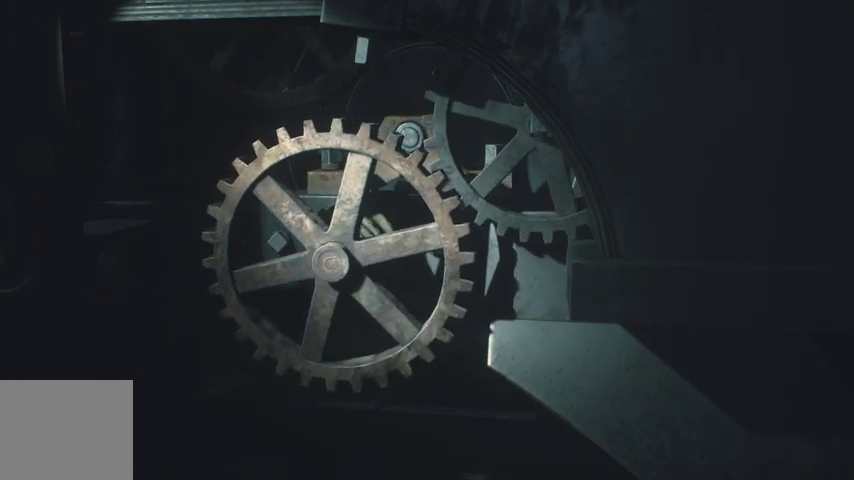
{"buttons": ["R1"], "left_stick": "down", "right_stick": "center", "events": [[67, "R1", "down"], [133, "R1", "up"], [200, "R1", "down"], [233, "R1", "up"], [333, "R1", "down"], [400, "R1", "up"], [500, "R1", "down"]]}
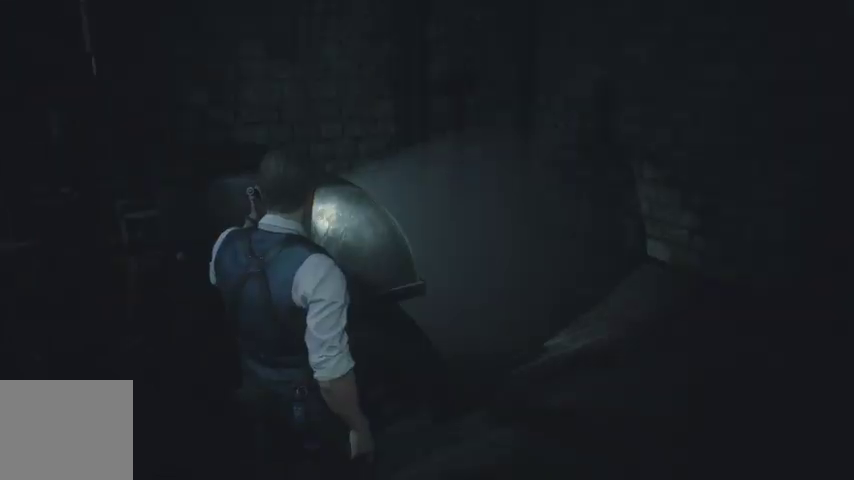
{"buttons": [], "left_stick": "down", "right_stick": "center", "events": [[33, "R1", "up"], [133, "R1", "down"], [167, "R1", "up"], [267, "R1", "down"], [333, "R1", "up"]]}
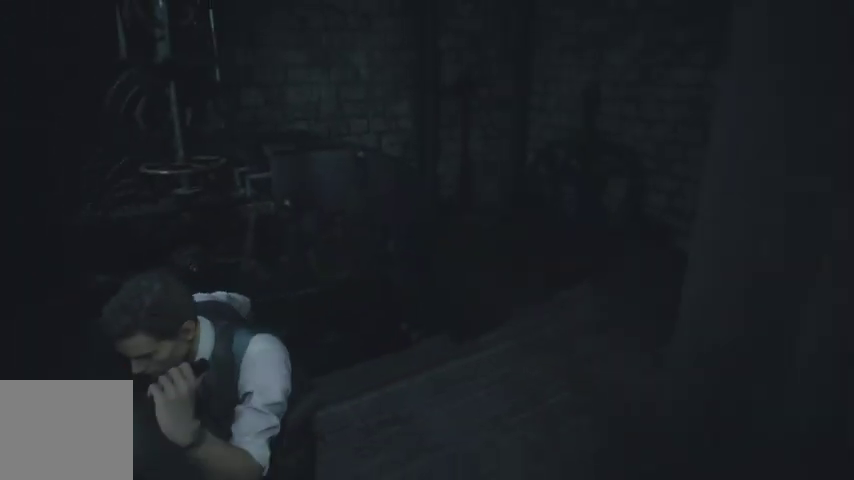
{"buttons": [], "left_stick": "right", "right_stick": "right", "events": [[67, "left_stick", "down-right"], [67, "right_stick", "right"], [267, "left_stick", "right"]]}
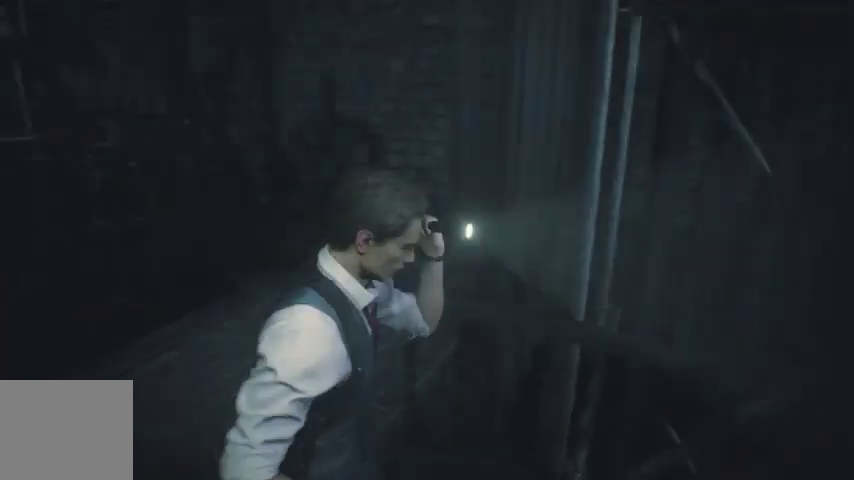
{"buttons": [], "left_stick": "up-right", "right_stick": "center", "events": [[233, "left_stick", "up-right"], [333, "right_stick", "center"]]}
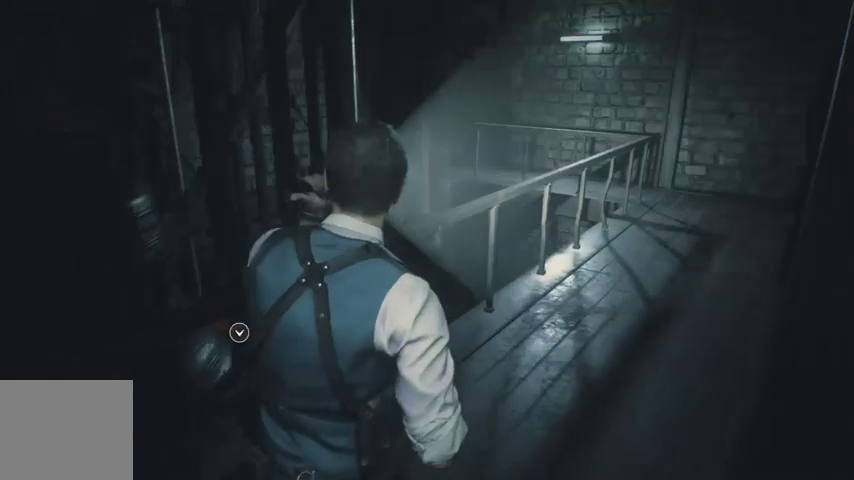
{"buttons": [], "left_stick": "up-right", "right_stick": "center", "events": []}
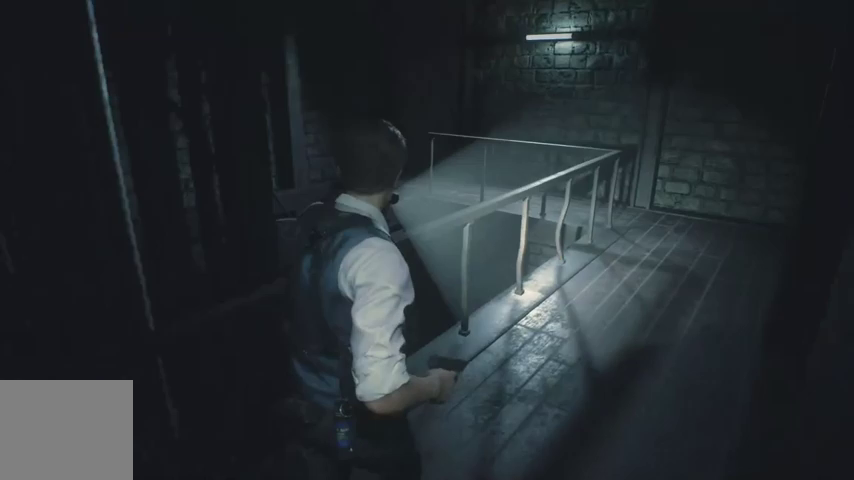
{"buttons": [], "left_stick": "up-right", "right_stick": "center", "events": [[267, "SQUARE", "down"], [367, "SQUARE", "up"]]}
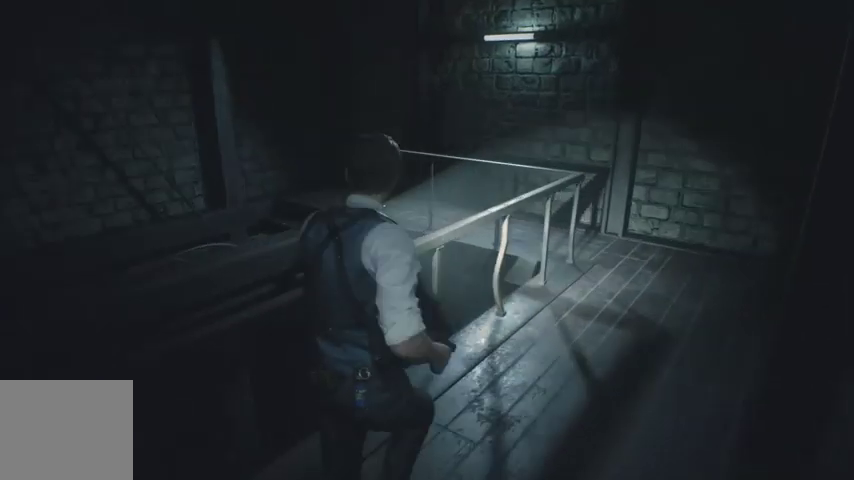
{"buttons": [], "left_stick": "up-right", "right_stick": "left", "events": [[300, "right_stick", "left"]]}
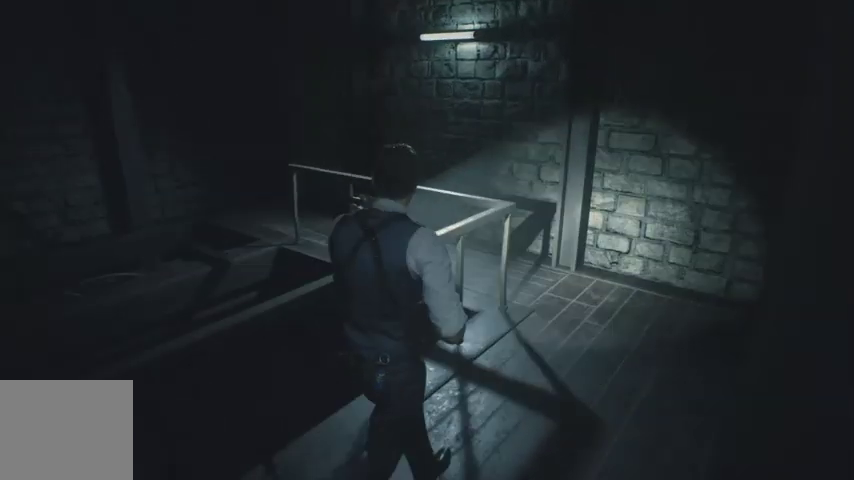
{"buttons": [], "left_stick": "up", "right_stick": "left", "events": [[500, "left_stick", "up"]]}
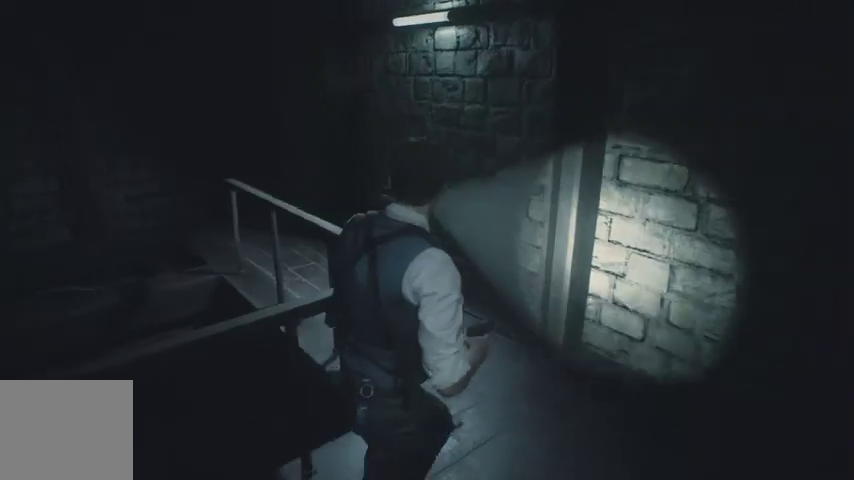
{"buttons": [], "left_stick": "up", "right_stick": "left", "events": []}
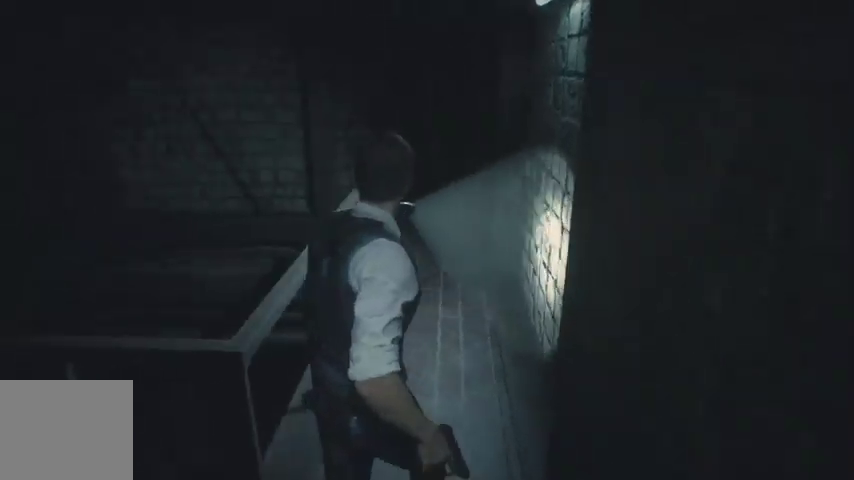
{"buttons": [], "left_stick": "up", "right_stick": "left", "events": []}
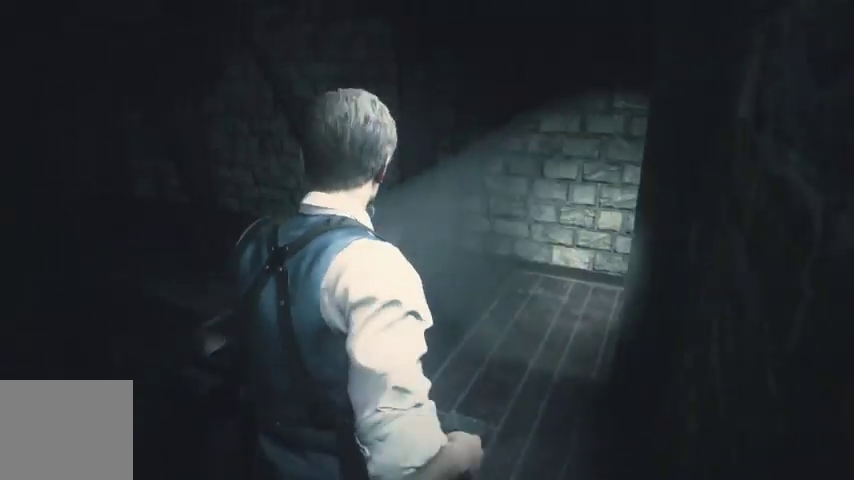
{"buttons": [], "left_stick": "up", "right_stick": "left", "events": []}
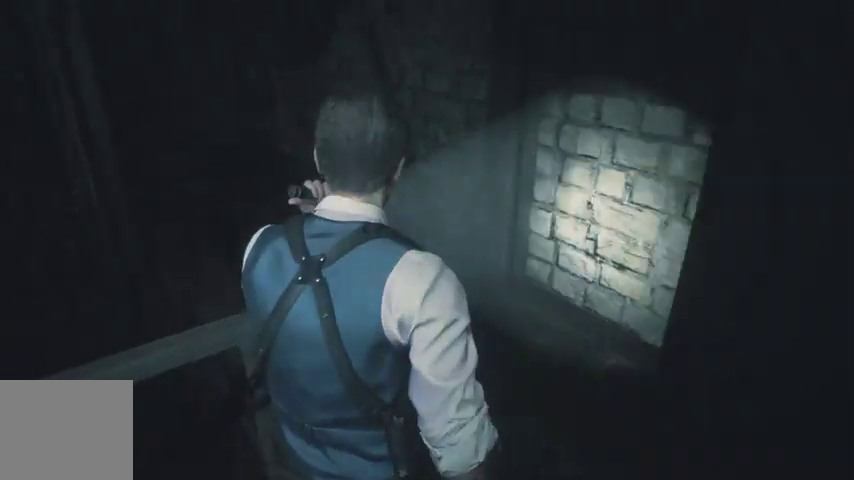
{"buttons": [], "left_stick": "up", "right_stick": "center", "events": [[300, "right_stick", "center"]]}
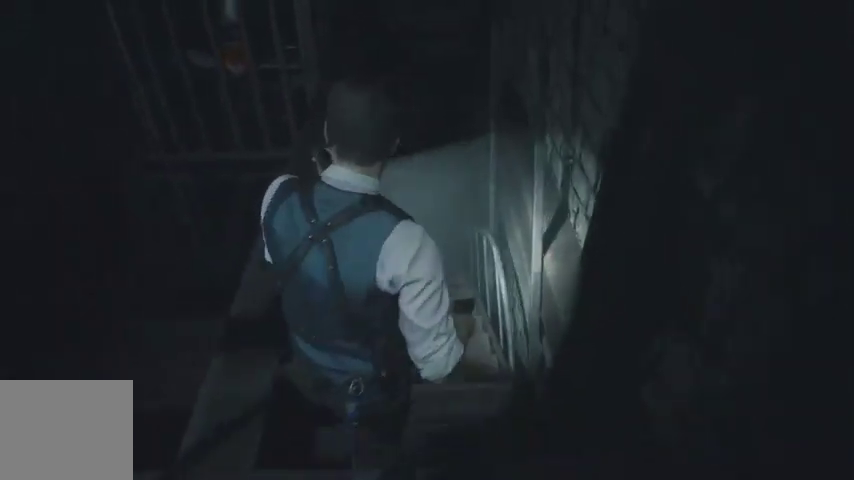
{"buttons": [], "left_stick": "up", "right_stick": "center", "events": []}
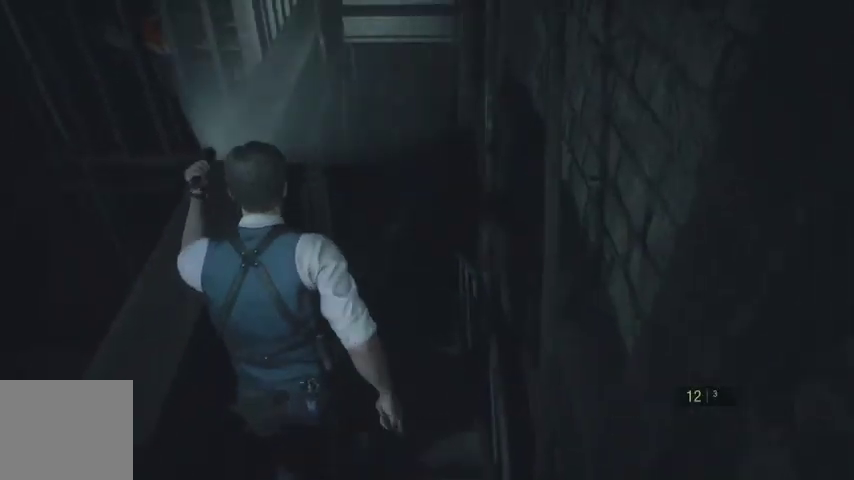
{"buttons": [], "left_stick": "up", "right_stick": "center", "events": [[67, "L2", "down"], [100, "L2", "up"]]}
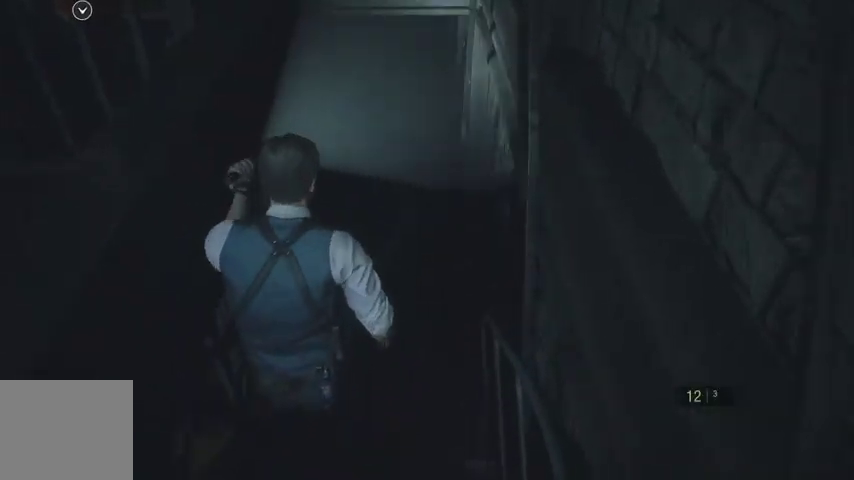
{"buttons": [], "left_stick": "up", "right_stick": "center", "events": []}
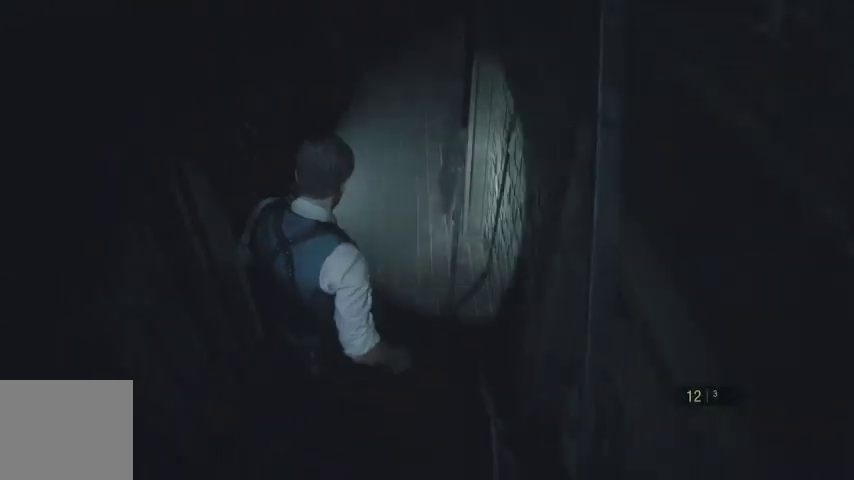
{"buttons": [], "left_stick": "up", "right_stick": "center", "events": []}
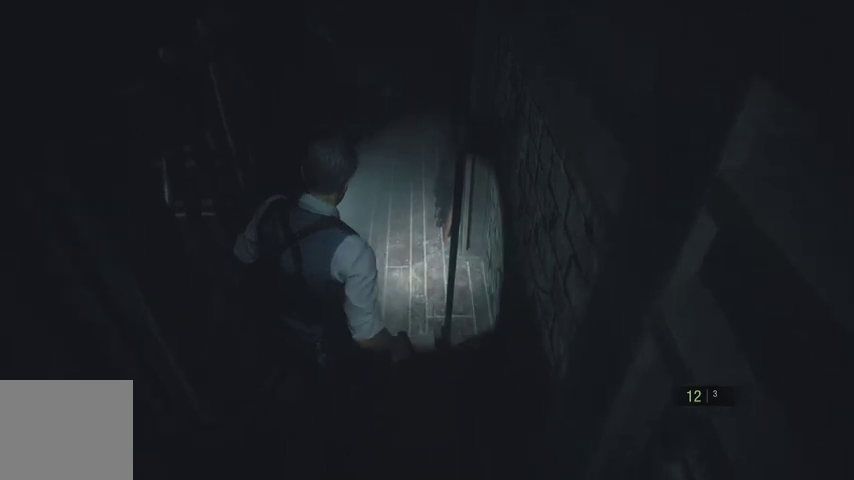
{"buttons": [], "left_stick": "up", "right_stick": "up-left", "events": [[33, "L2", "down"], [67, "L2", "up"], [300, "right_stick", "up-left"]]}
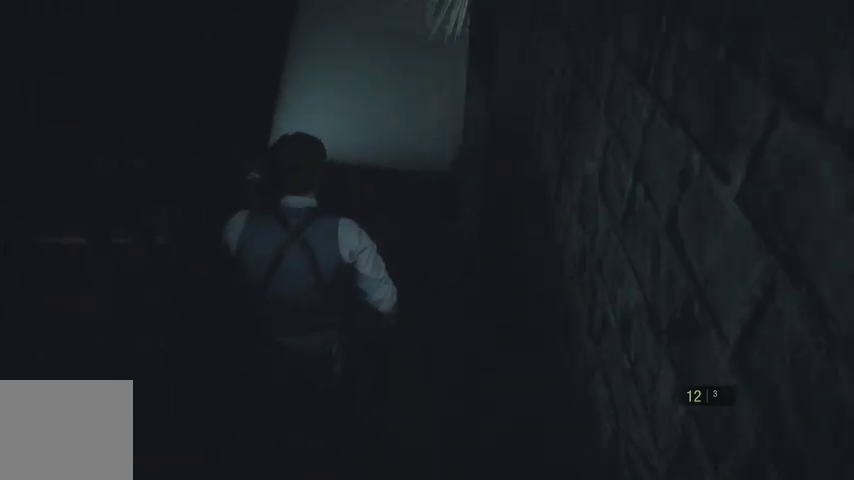
{"buttons": [], "left_stick": "up", "right_stick": "left", "events": [[100, "right_stick", "left"]]}
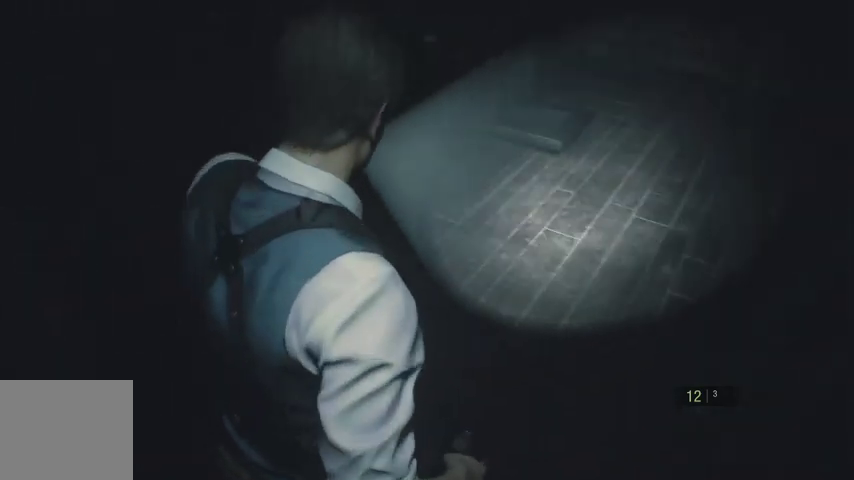
{"buttons": [], "left_stick": "up-right", "right_stick": "center", "events": [[167, "right_stick", "center"], [267, "CROSS", "down"], [333, "CROSS", "up"], [400, "CROSS", "down"], [467, "CROSS", "up"], [467, "left_stick", "up-right"]]}
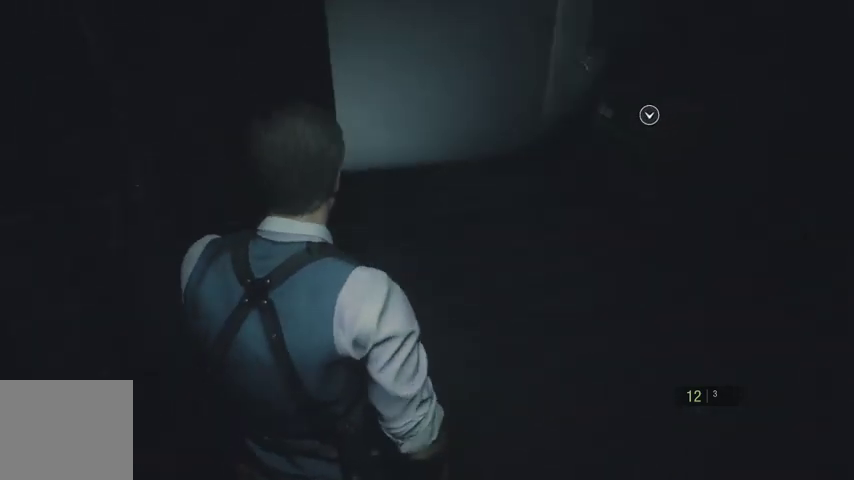
{"buttons": ["CROSS"], "left_stick": "up-right", "right_stick": "center", "events": [[33, "CROSS", "down"], [100, "CROSS", "up"], [200, "CROSS", "down"], [233, "CROSS", "up"], [300, "CROSS", "down"], [367, "CROSS", "up"], [433, "CROSS", "down"]]}
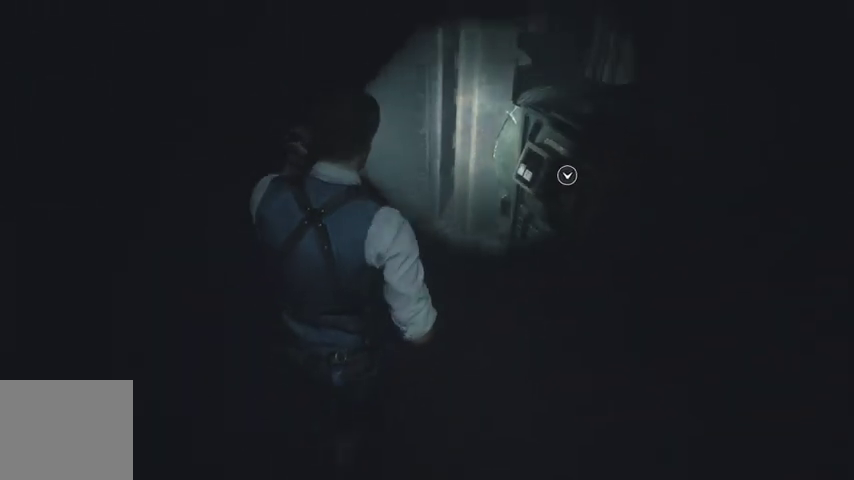
{"buttons": ["CROSS"], "left_stick": "center", "right_stick": "center", "events": [[33, "CROSS", "up"], [100, "CROSS", "down"], [167, "CROSS", "up"], [233, "CROSS", "down"], [300, "CROSS", "up"], [367, "CROSS", "down"], [433, "CROSS", "up"], [433, "left_stick", "center"], [500, "CROSS", "down"]]}
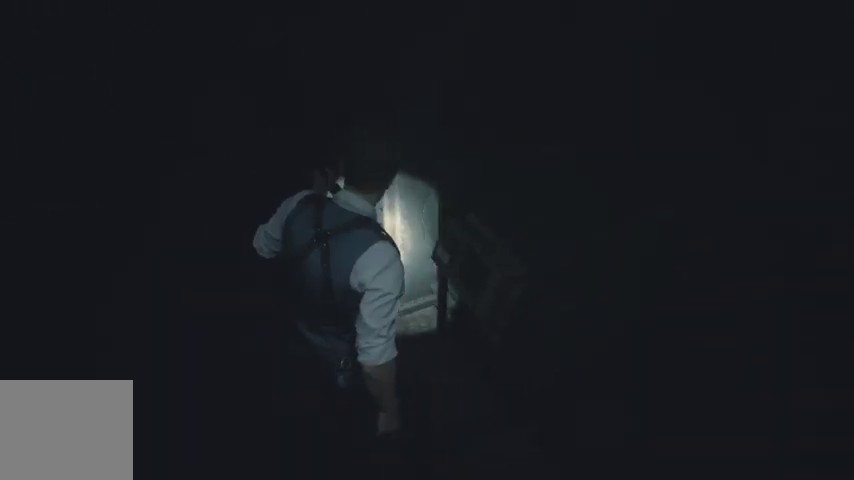
{"buttons": [], "left_stick": "center", "right_stick": "center", "events": [[67, "CROSS", "up"], [133, "CROSS", "down"], [200, "CROSS", "up"]]}
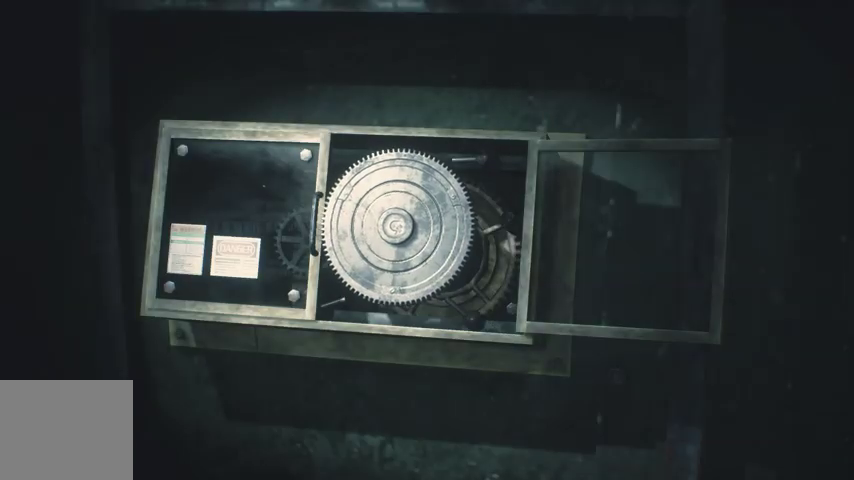
{"buttons": [], "left_stick": "center", "right_stick": "center", "events": []}